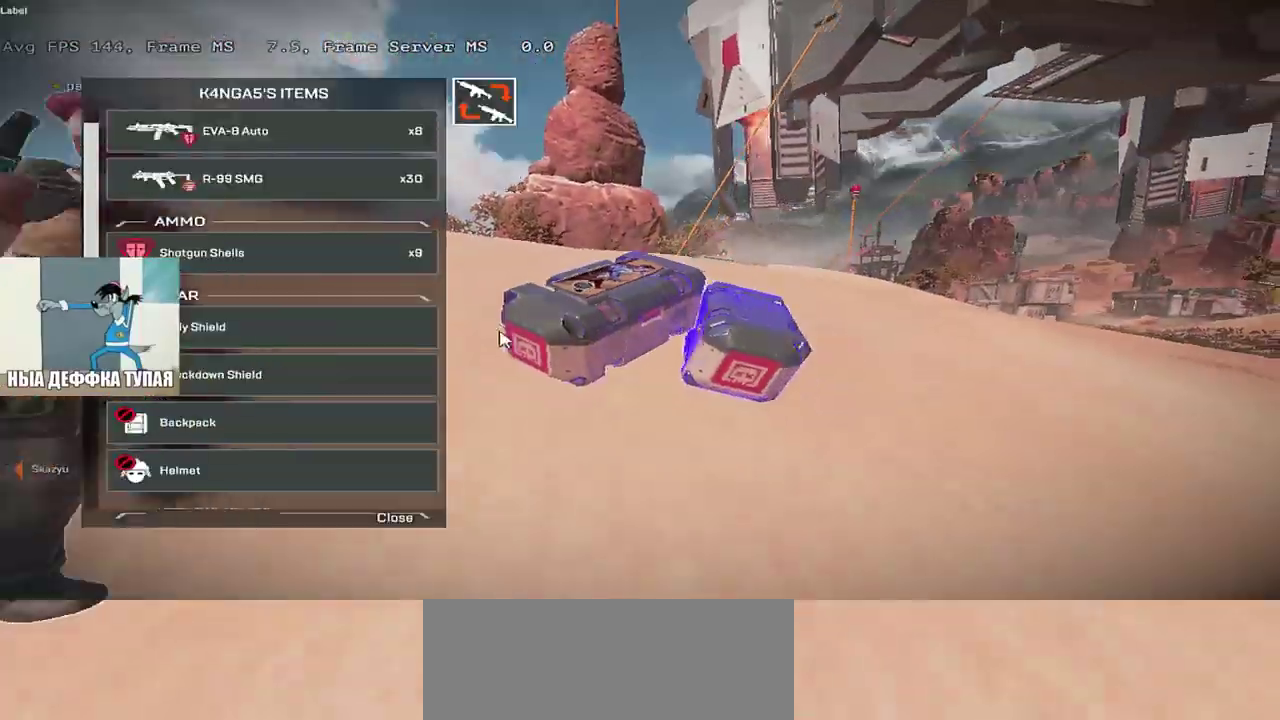
Gameplay with keyboard and mouse; each line is a JSON object with the keys and mouse buttons held at the frame after it. "events" lists presses ("down") and releases ("up") of "1", "2", "3", "4", "5", "a", "alt", "b", "c", "ctrl", "d", "e", "f", "g", "q", "r", "s", "shift", "space", "t", "tab", "v", "w", "x", "z", "mouse_left", "mouse_wheel", "mouse_right", "mouse_mb4" and "mouse_mb5" between this image and that frame as [ms after this image, input, new state], when the widget could be followed in between. "mouse_left", "mouse_wheel", "mouse_right", "mouse_mb4", "mouse_mb5" = the "left", "wheel", "right", "mb4", "mb5" buttons of the "mouse" list. No other keys are recorded. "wheel" means that the mouse wheel is clicked or scrolled. Mouse movement is not recorded.
{"keys": ["c"], "mouse": [], "events": [[150, "w", "down"], [217, "e", "up"], [317, "w", "up"], [417, "c", "down"]]}
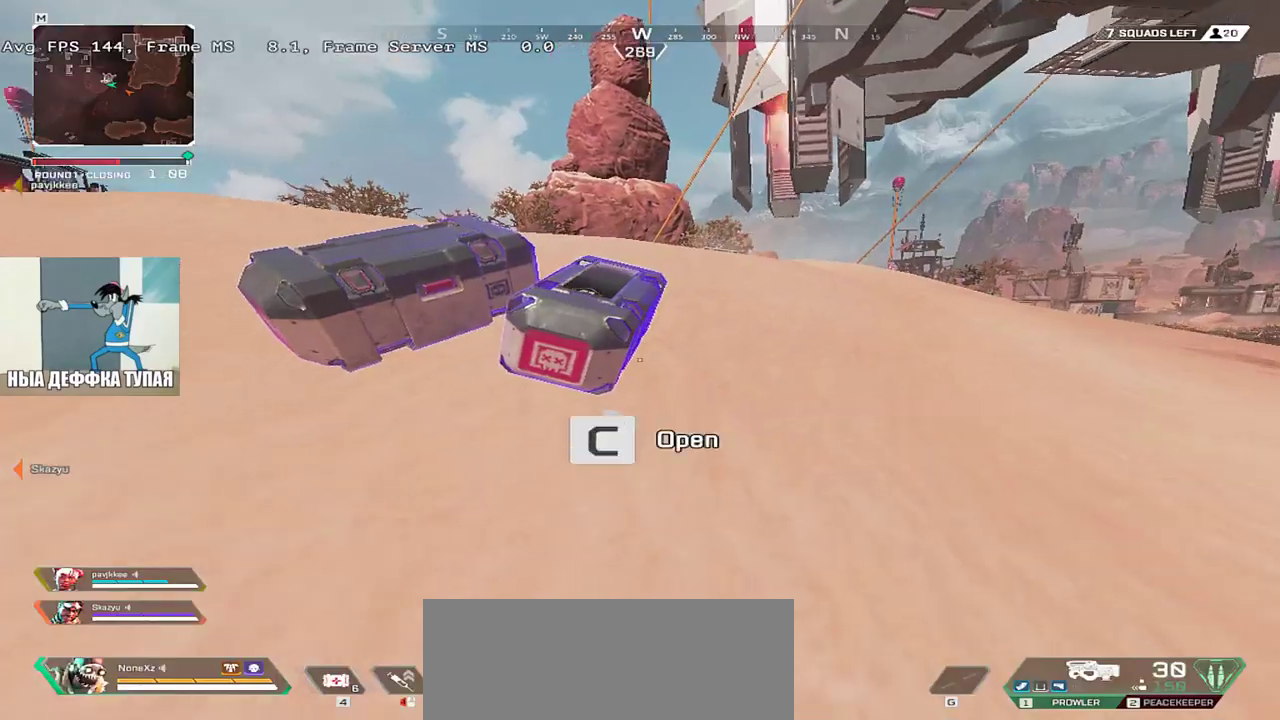
{"keys": ["q"], "mouse": [], "events": [[317, "q", "down"], [350, "c", "up"]]}
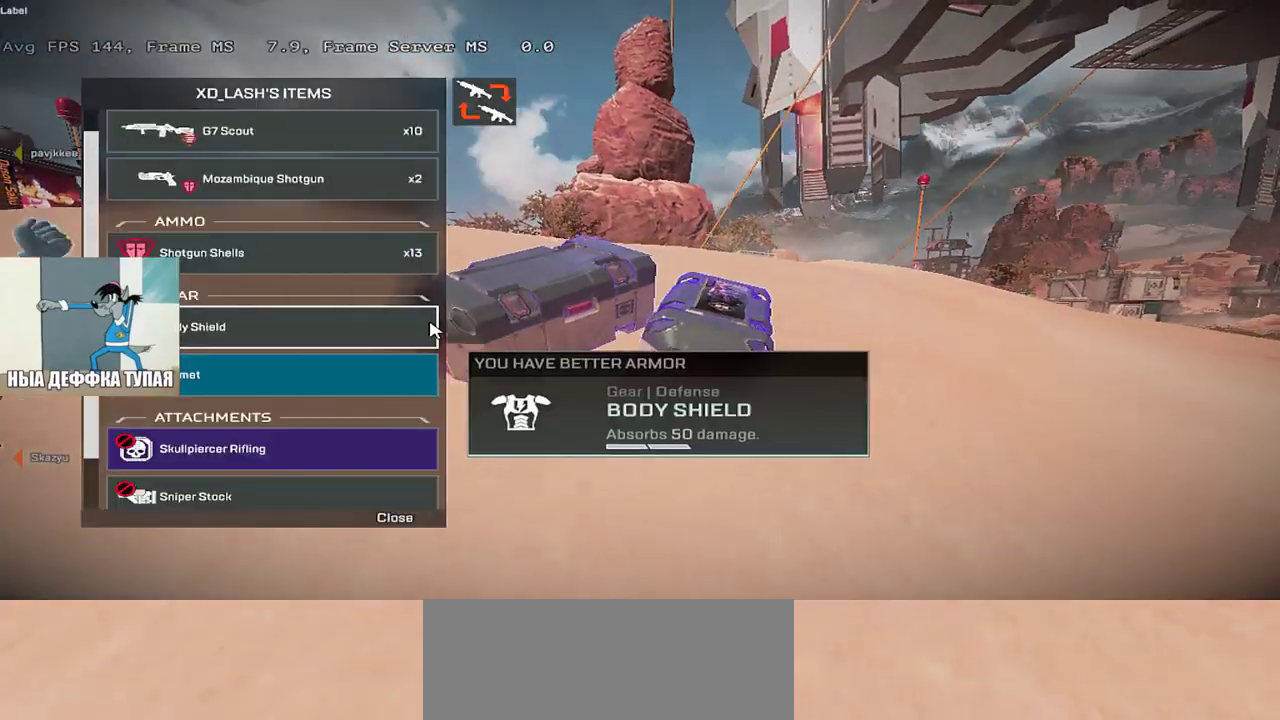
{"keys": ["e"], "mouse": [], "events": [[133, "q", "up"], [500, "e", "down"]]}
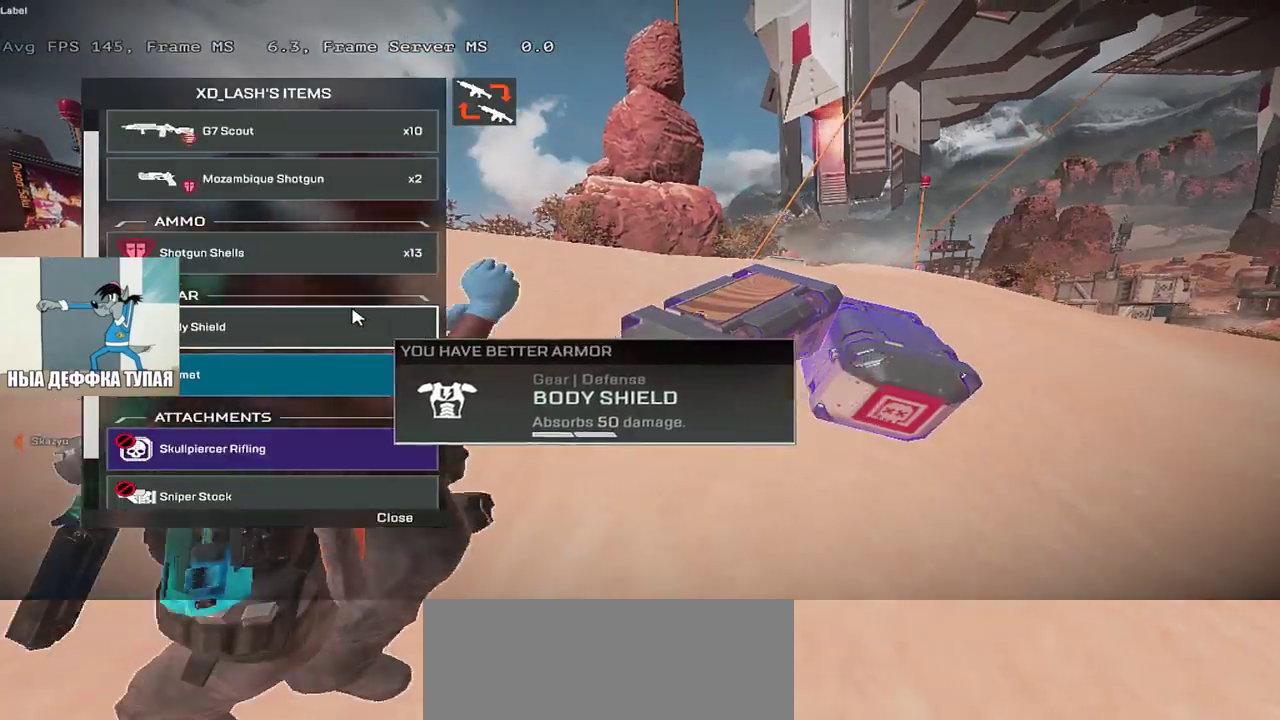
{"keys": [], "mouse": [], "events": [[183, "e", "up"], [383, "e", "down"], [483, "e", "up"]]}
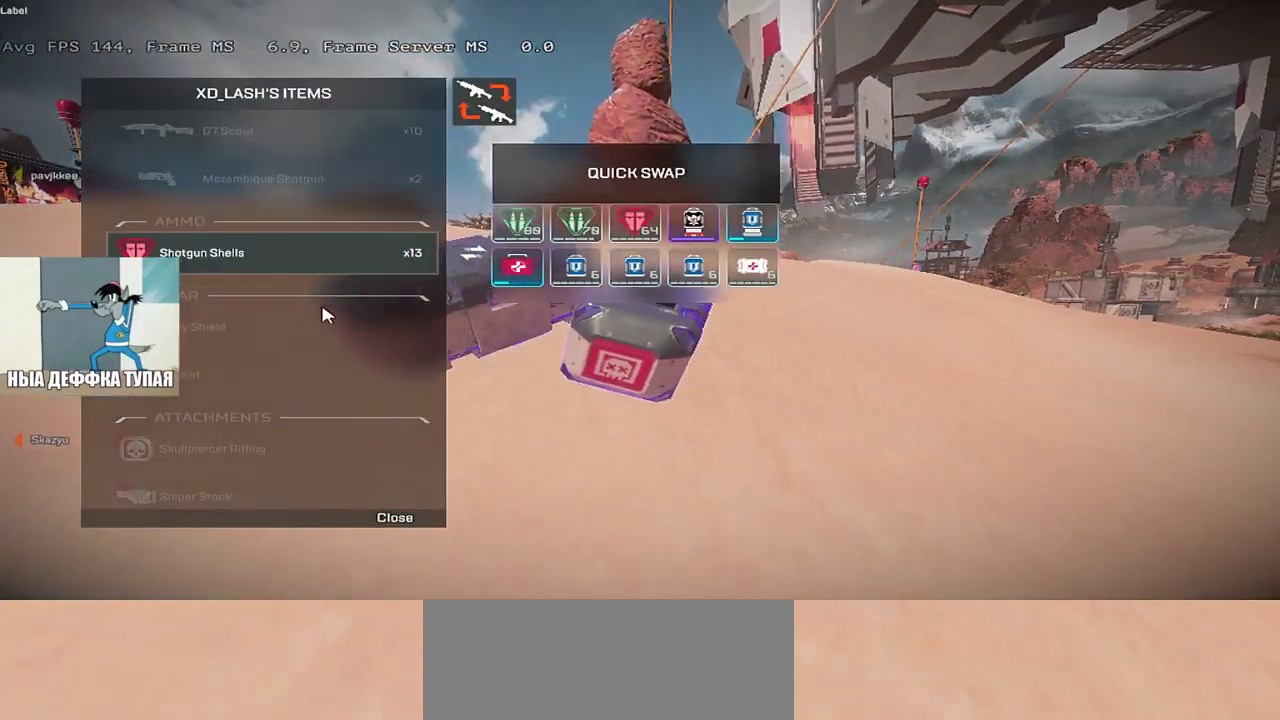
{"keys": ["e"], "mouse": ["left"], "events": [[33, "q", "down"], [150, "q", "up"], [217, "e", "down"], [300, "e", "up"], [450, "e", "down"], [467, "mouse_left", "down"]]}
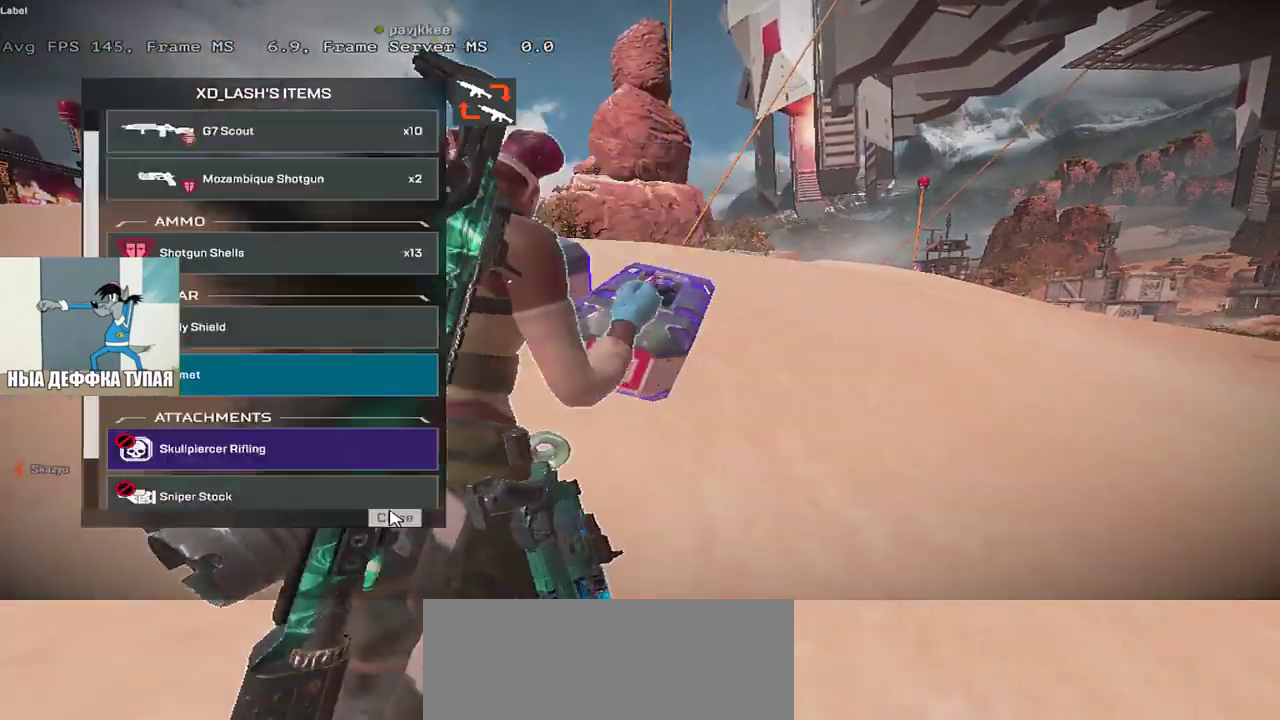
{"keys": ["w"], "mouse": [], "events": [[17, "mouse_left", "up"], [117, "e", "up"], [117, "w", "down"], [133, "q", "down"], [217, "q", "up"], [267, "e", "down"], [367, "w", "up"], [483, "e", "up"], [483, "w", "down"]]}
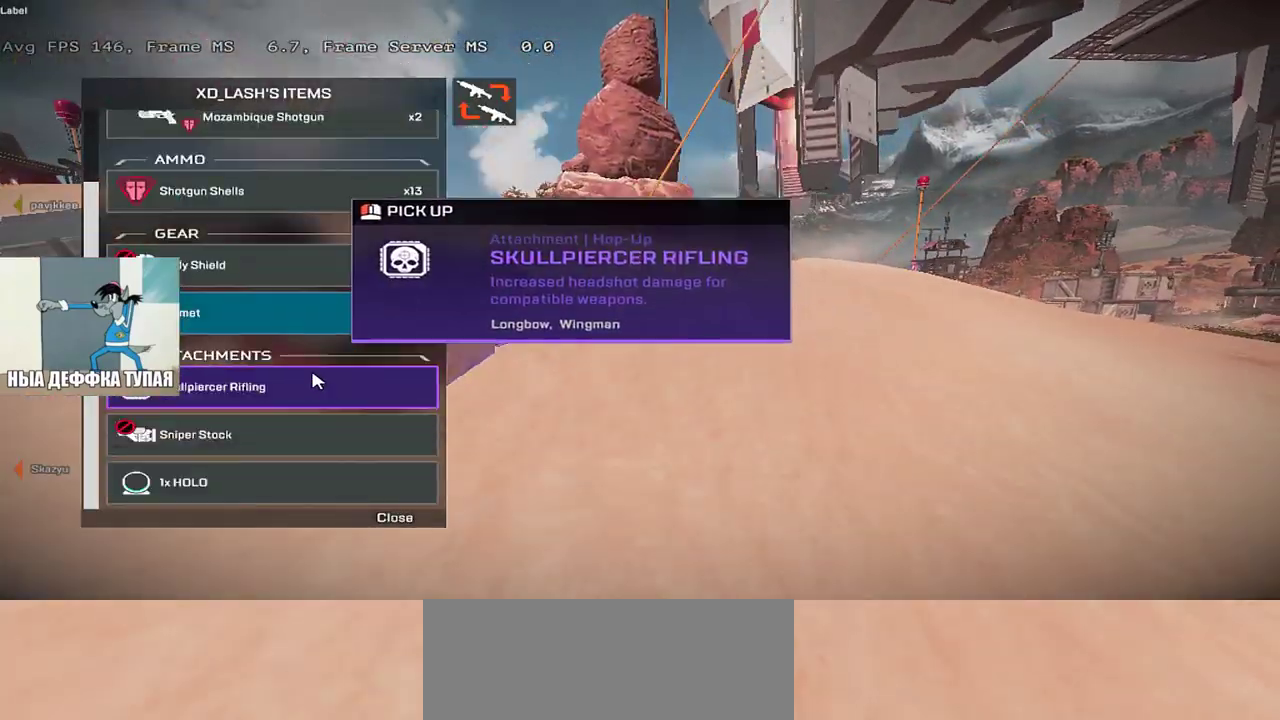
{"keys": ["w"], "mouse": []}
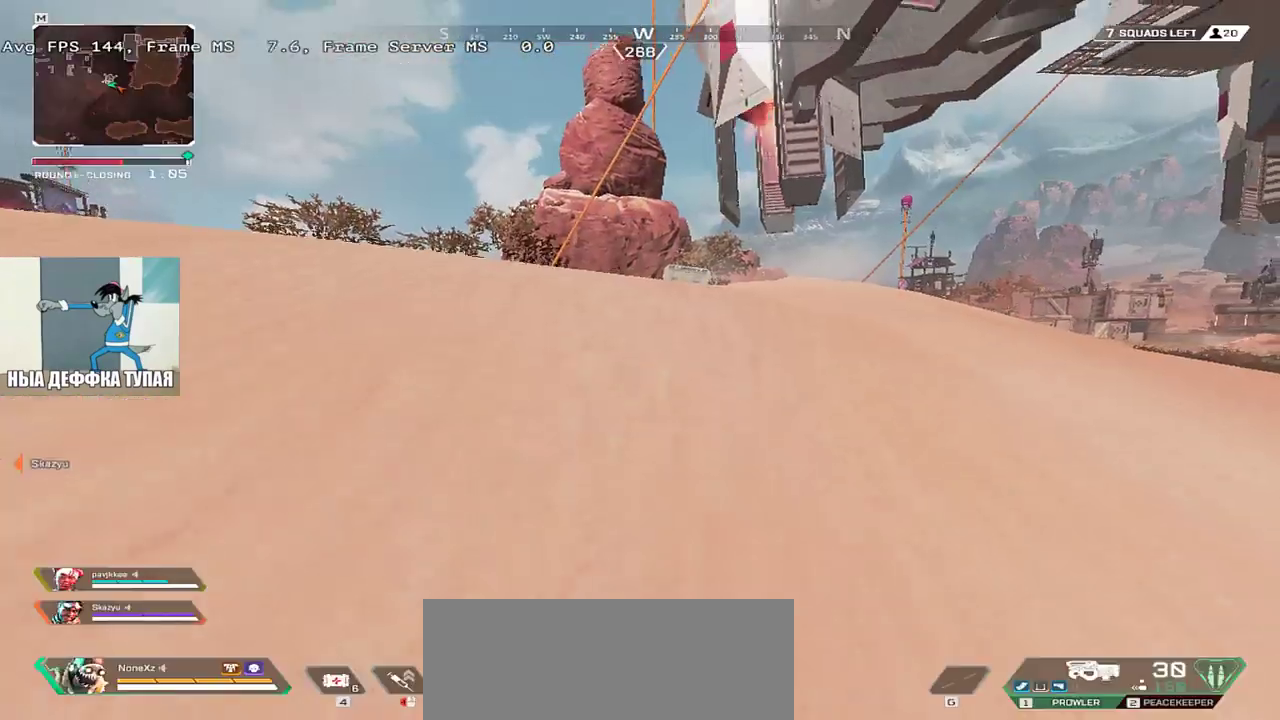
{"keys": ["w"], "mouse": [], "events": []}
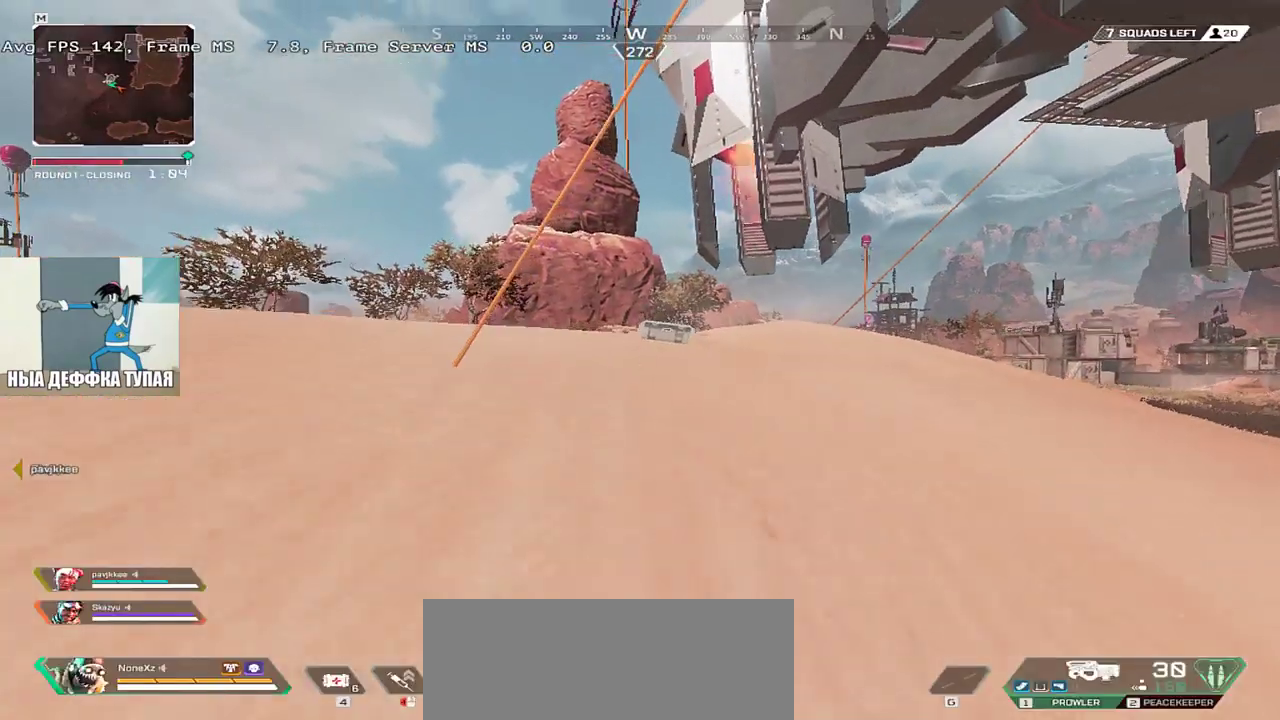
{"keys": ["w"], "mouse": [], "events": [[17, "ctrl", "down"], [350, "mouse_right", "down"], [417, "ctrl", "up"], [500, "mouse_right", "up"]]}
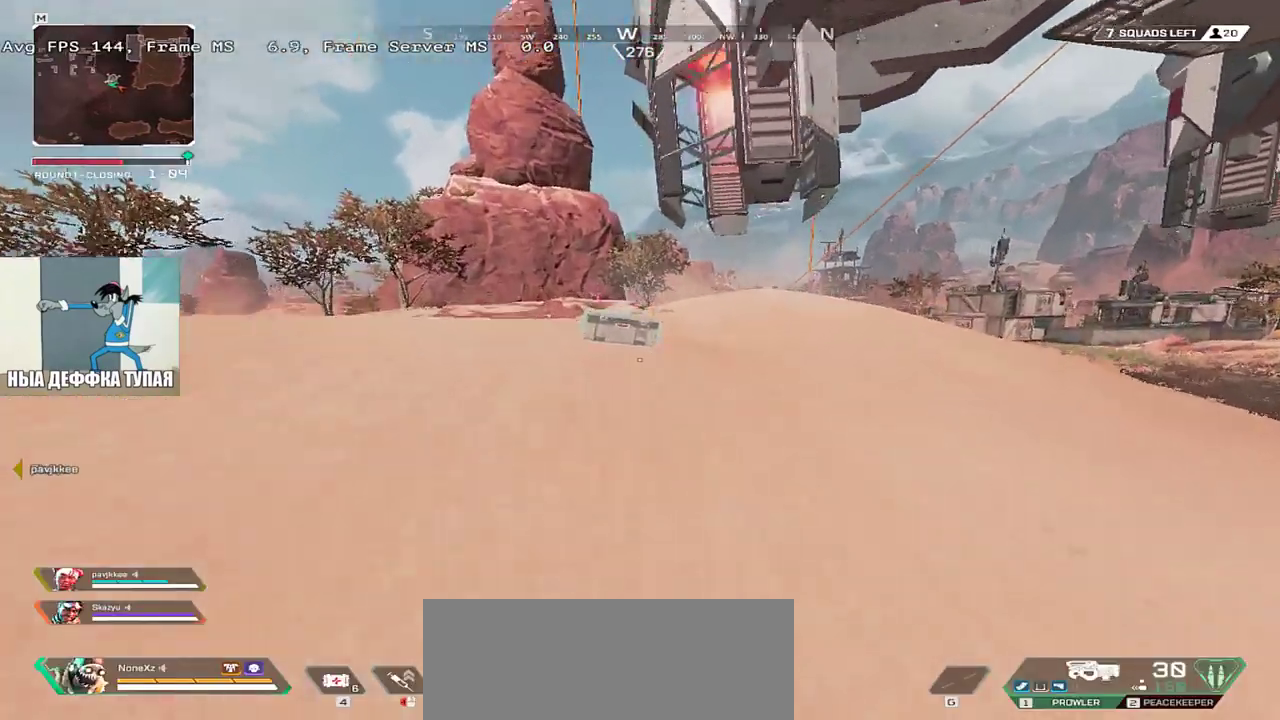
{"keys": ["c", "q"], "mouse": [], "events": [[267, "c", "down"], [267, "q", "down"], [433, "w", "up"]]}
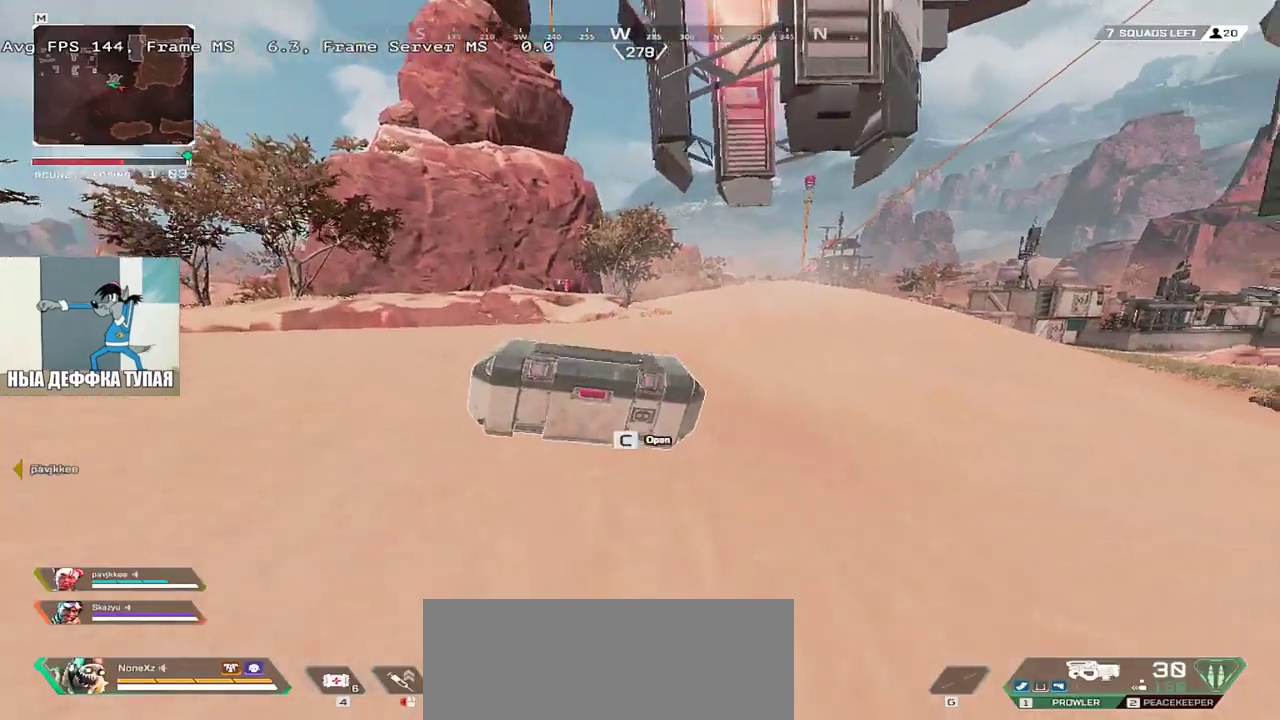
{"keys": ["q"], "mouse": [], "events": [[367, "c", "up"]]}
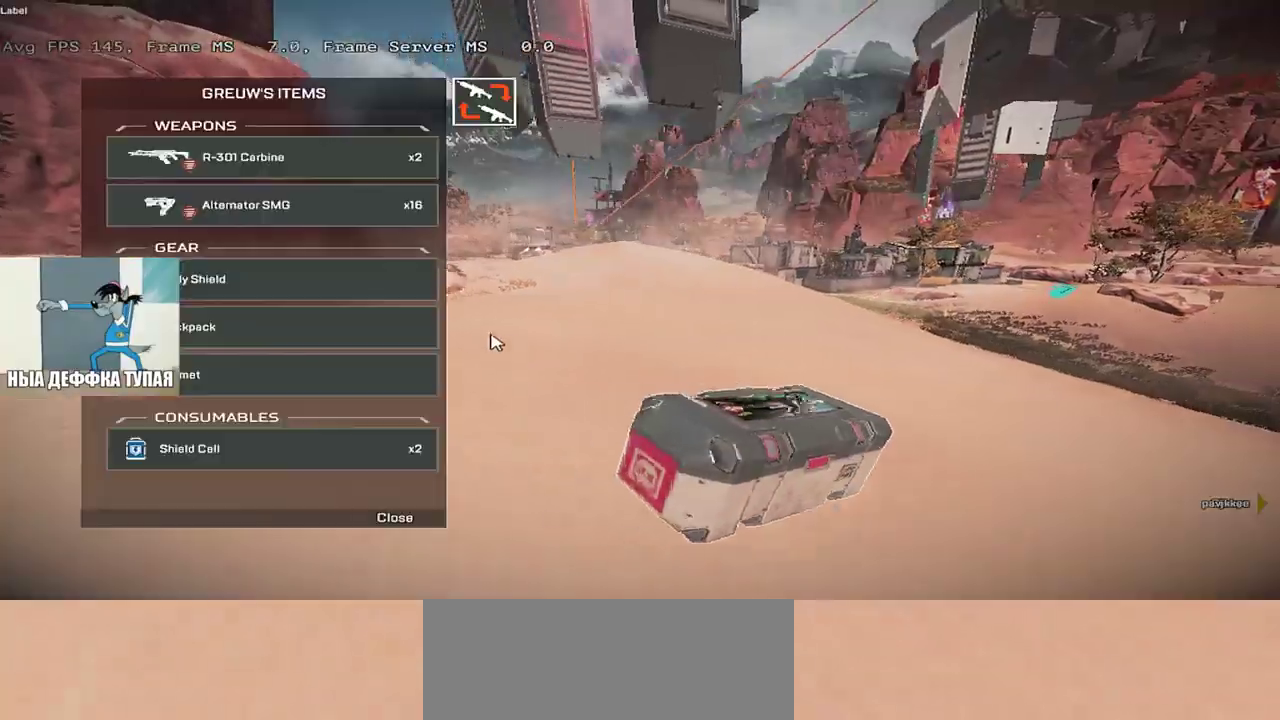
{"keys": ["e"], "mouse": [], "events": [[233, "q", "up"], [483, "e", "down"]]}
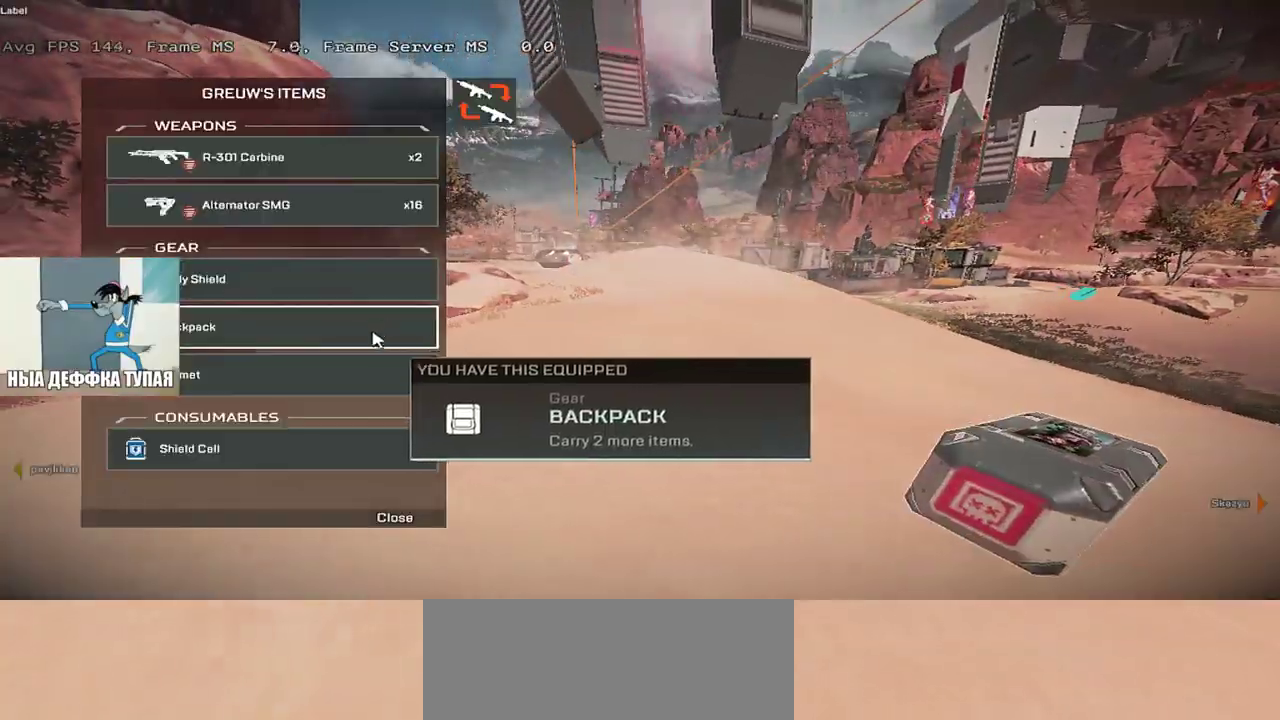
{"keys": ["e"], "mouse": [], "events": [[83, "e", "up"], [267, "mouse_left", "down"], [300, "mouse_left", "up"], [450, "e", "down"]]}
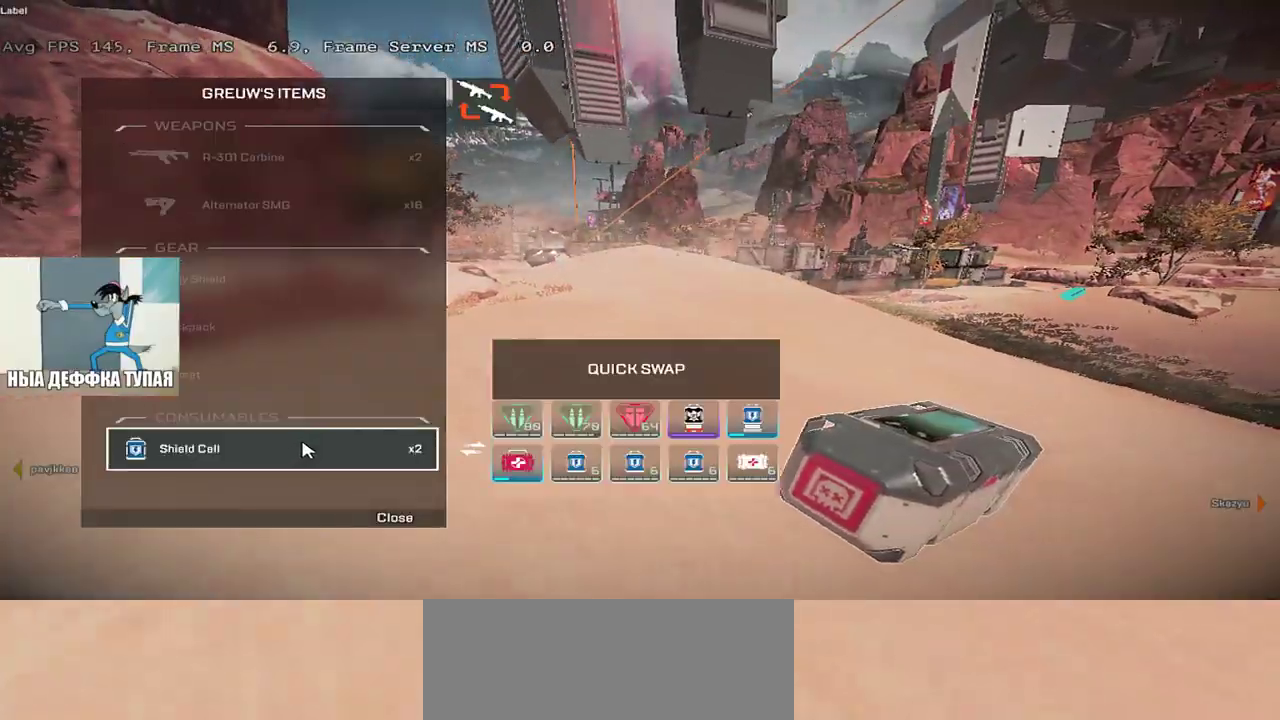
{"keys": ["e", "w"], "mouse": [], "events": [[100, "w", "down"], [133, "w", "up"], [300, "shift", "down"], [333, "w", "down"], [367, "shift", "up"]]}
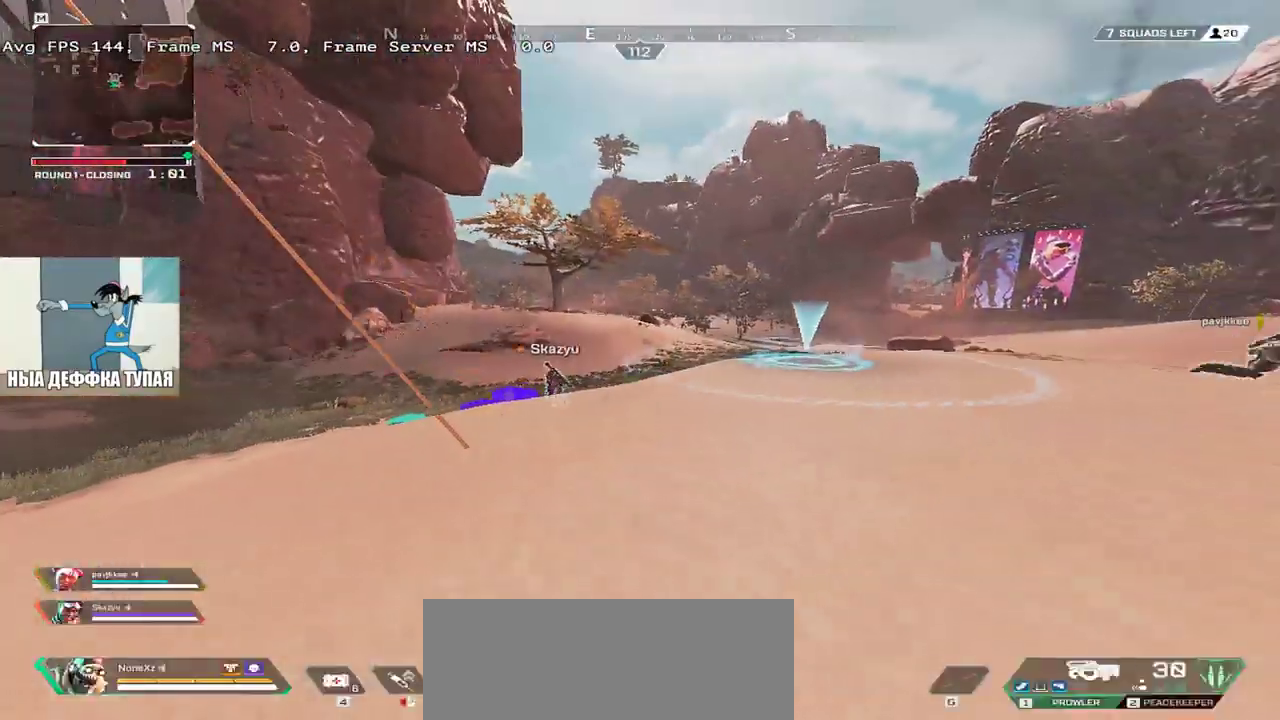
{"keys": ["e", "w"], "mouse": [], "events": []}
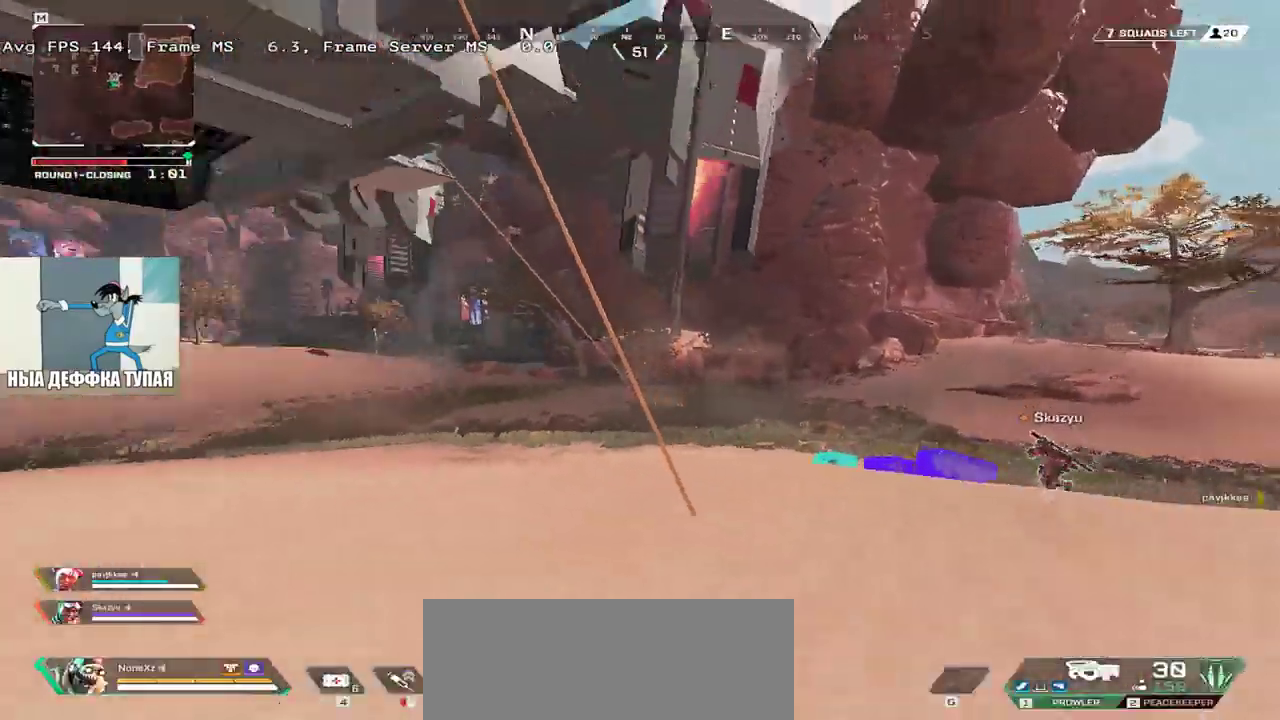
{"keys": [], "mouse": [], "events": [[100, "mouse_right", "down"], [250, "e", "up"], [250, "mouse_right", "up"], [283, "w", "up"]]}
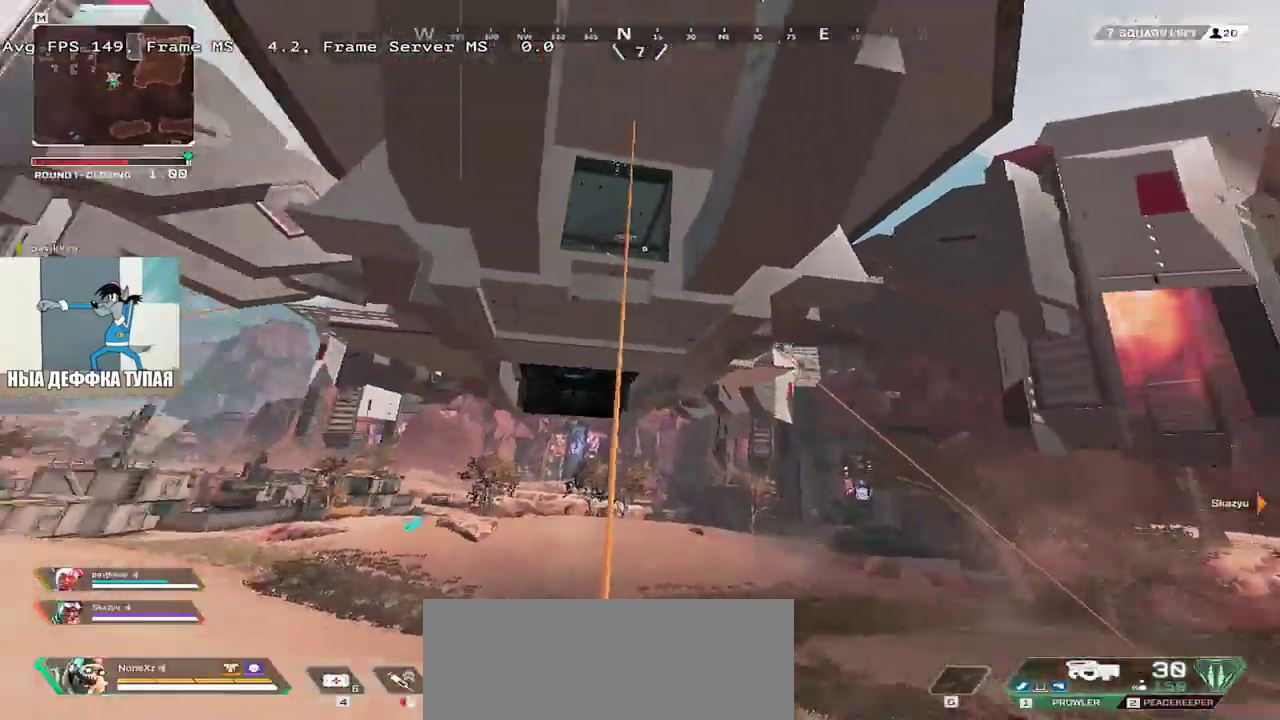
{"keys": [], "mouse": [], "events": []}
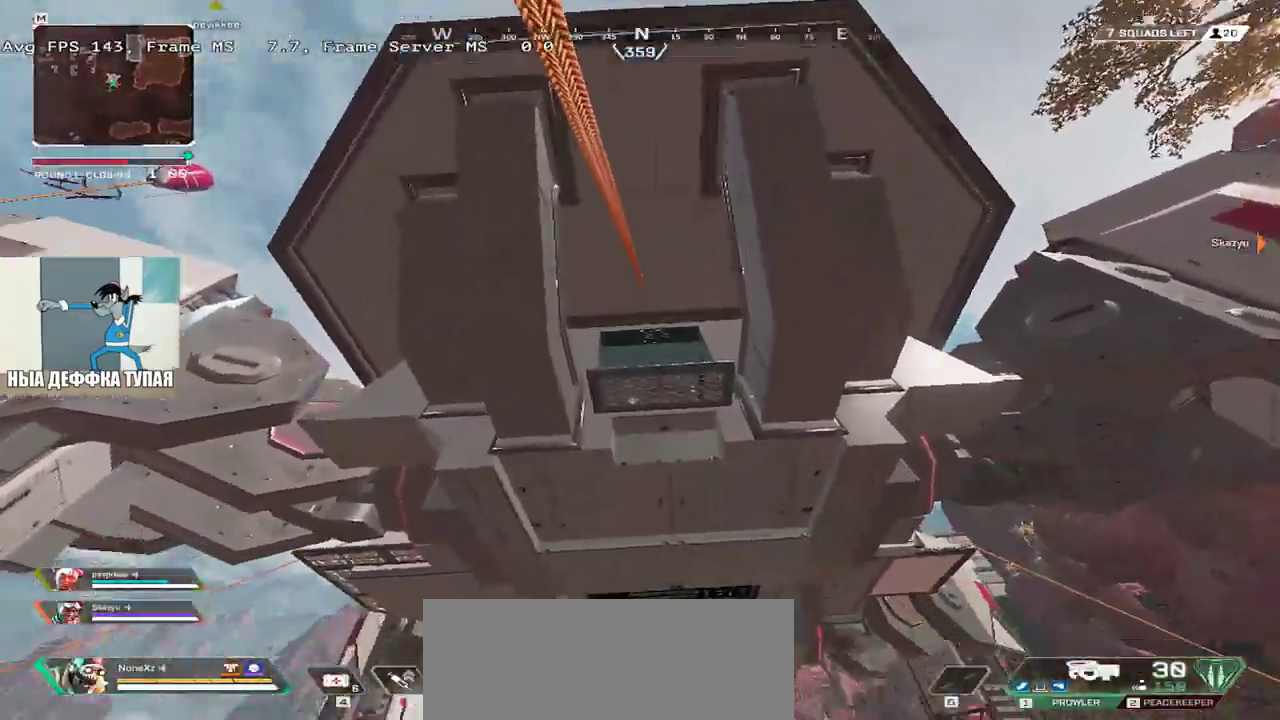
{"keys": [], "mouse": [], "events": []}
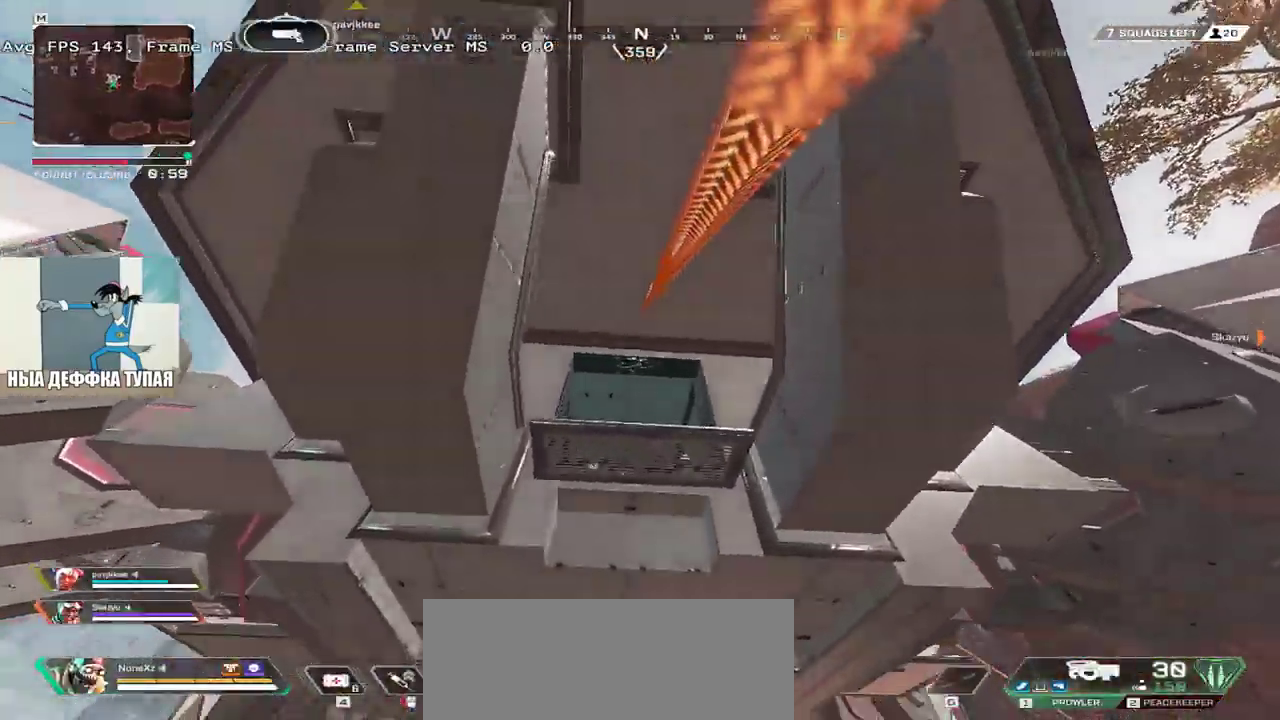
{"keys": [], "mouse": [], "events": []}
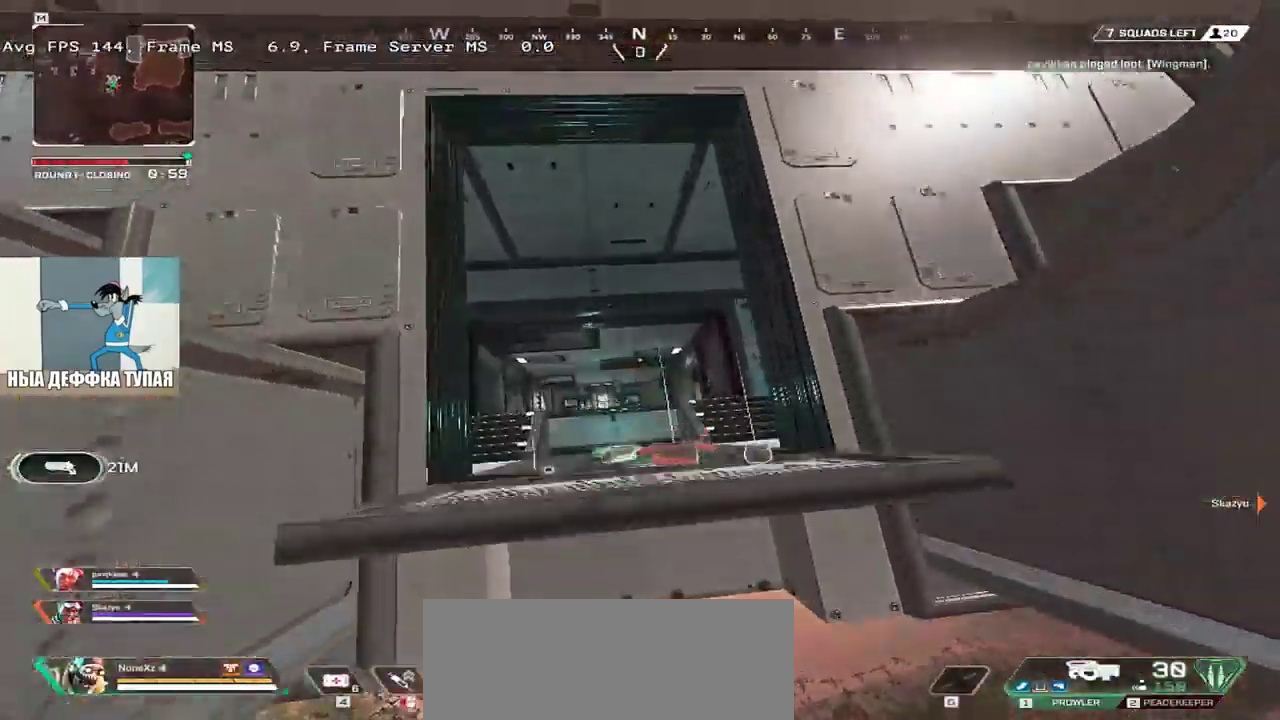
{"keys": [], "mouse": [], "events": []}
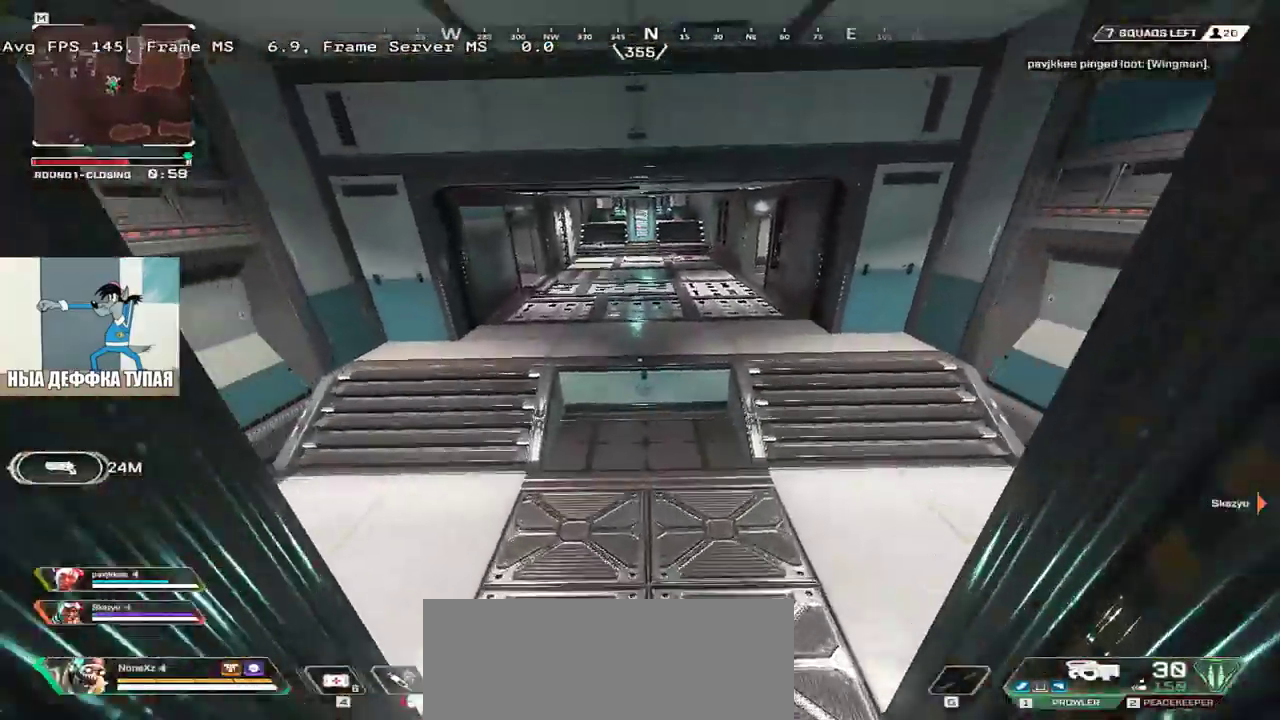
{"keys": ["w"], "mouse": [], "events": [[167, "q", "down"], [267, "w", "down"], [283, "shift", "down"], [367, "q", "up"], [400, "shift", "up"]]}
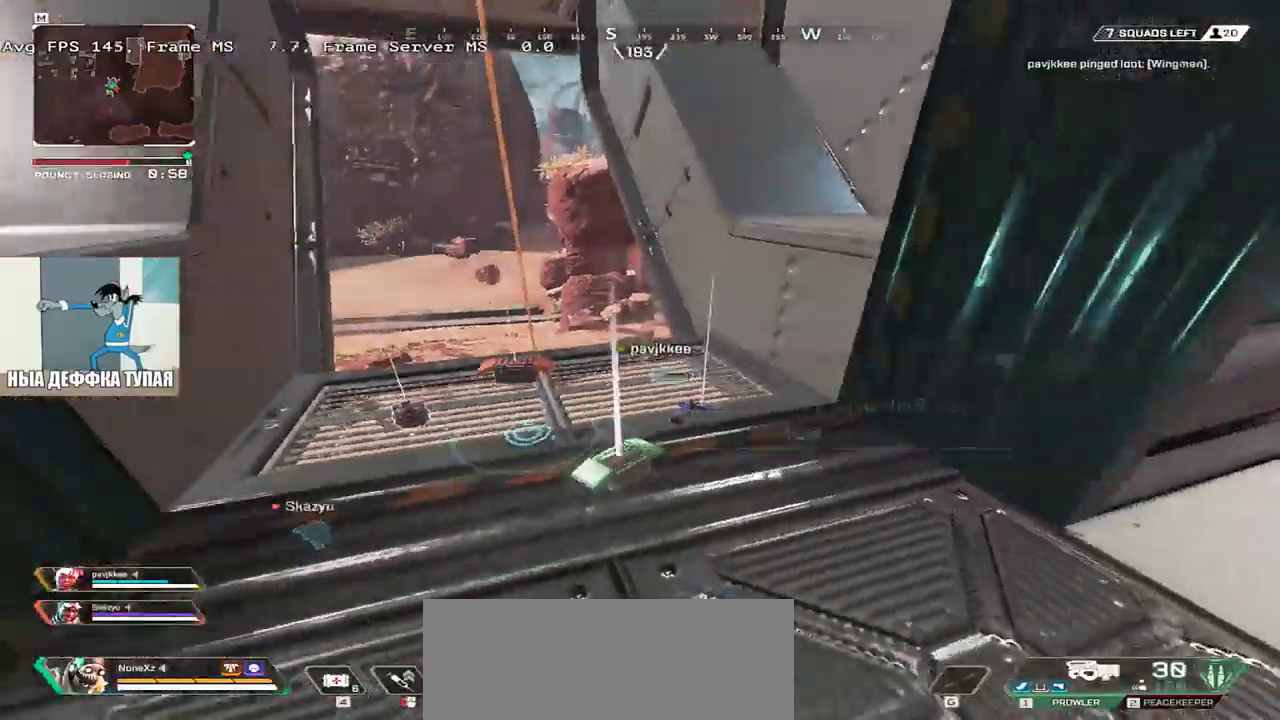
{"keys": ["ctrl", "w"], "mouse": [], "events": [[350, "ctrl", "down"]]}
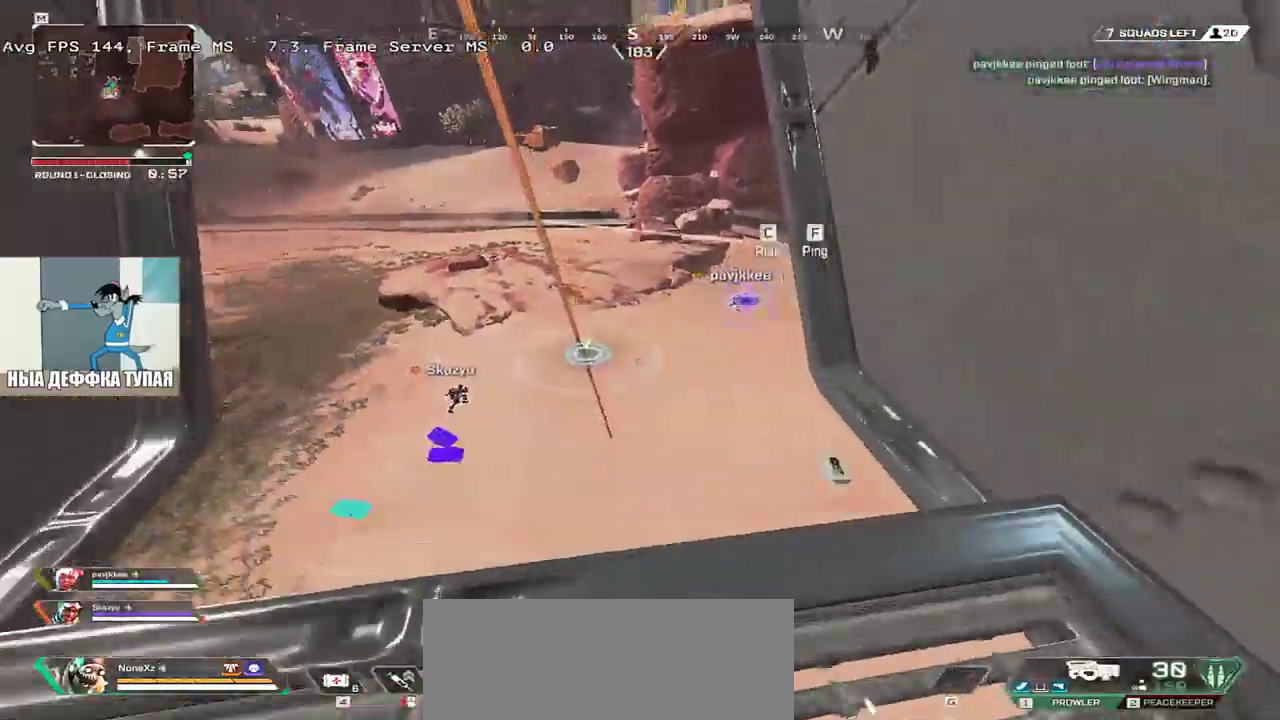
{"keys": ["e", "w"], "mouse": [], "events": [[200, "mouse_right", "down"], [267, "ctrl", "up"], [300, "mouse_right", "up"], [333, "e", "down"]]}